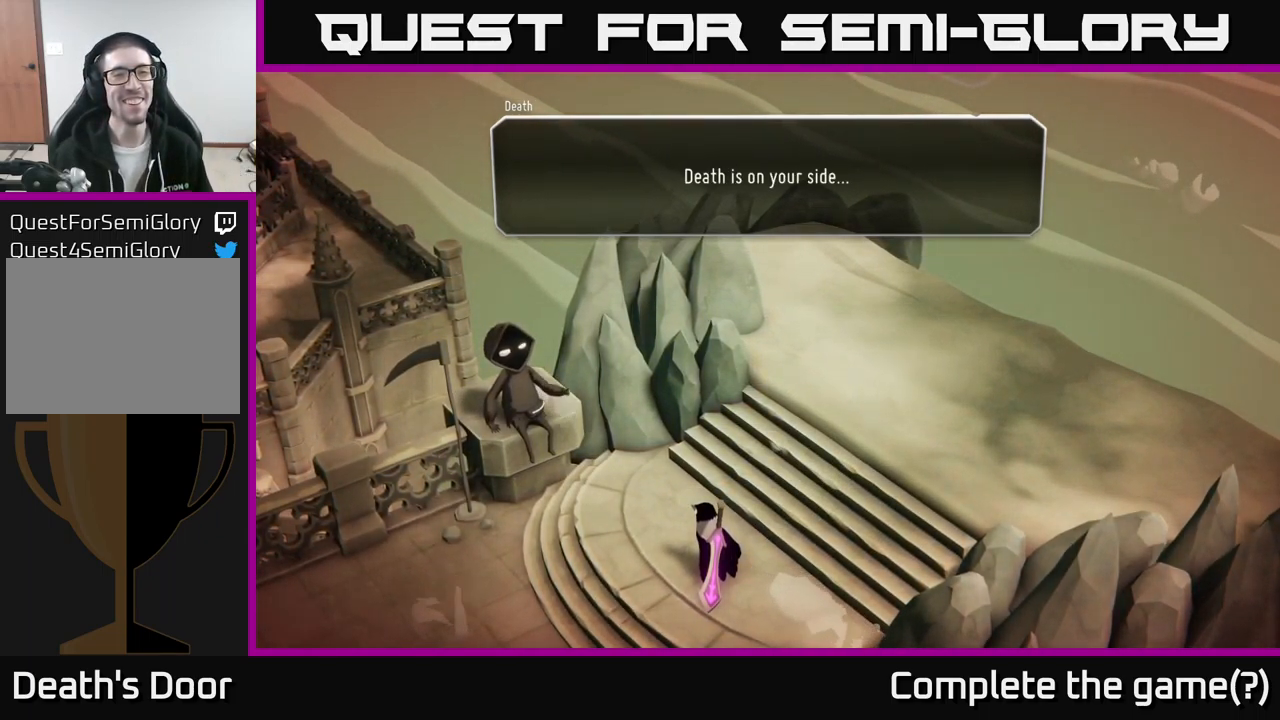
Gameplay with a controller (Xbox layout); each line is a JSON object with the inputs held at the frame after it. "events" lists button and stick changes between this image and that frame as [ms after this image, input, new state], when the widget could be followed in between.
{"buttons": [], "left_stick": "center", "right_stick": "center", "events": []}
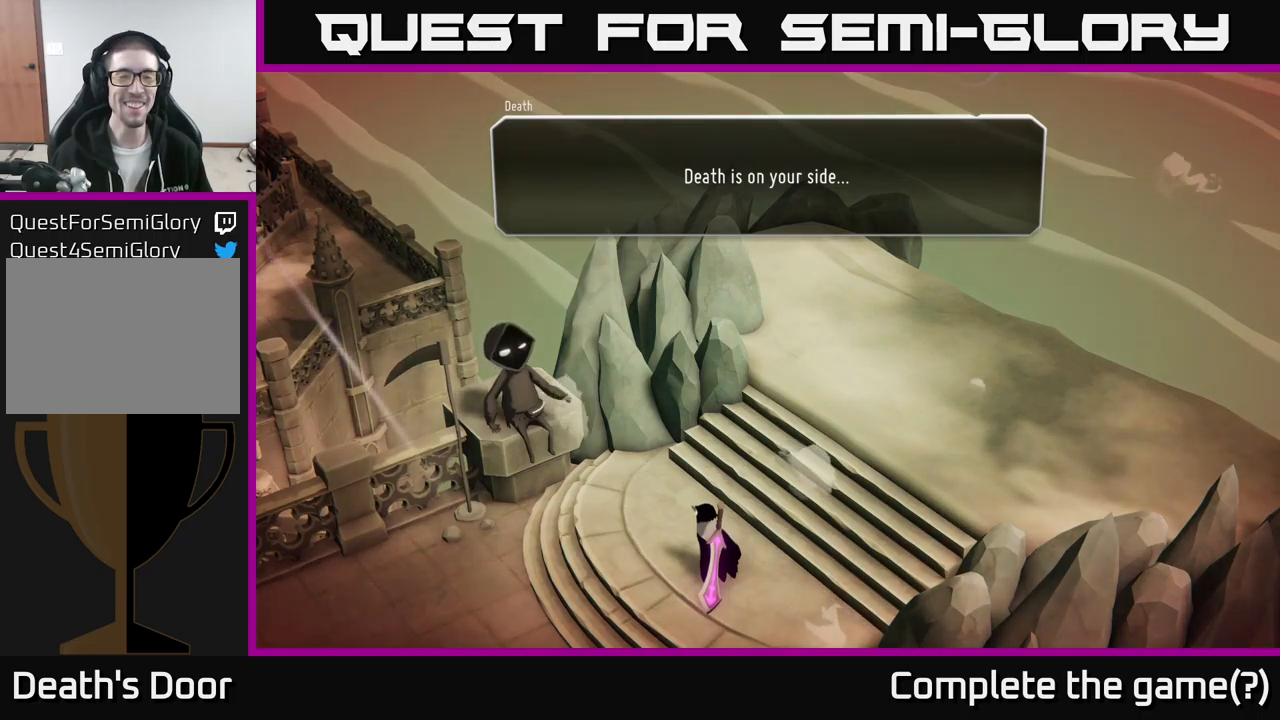
{"buttons": [], "left_stick": "center", "right_stick": "center", "events": []}
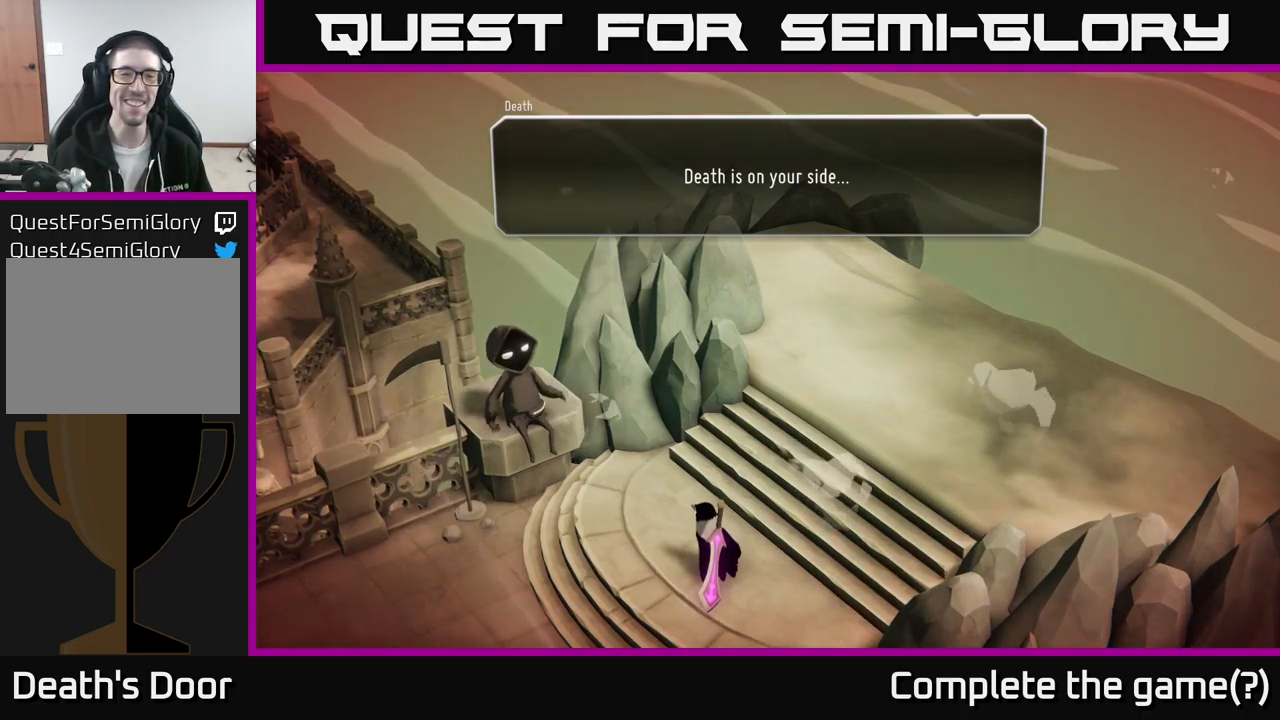
{"buttons": [], "left_stick": "center", "right_stick": "center", "events": []}
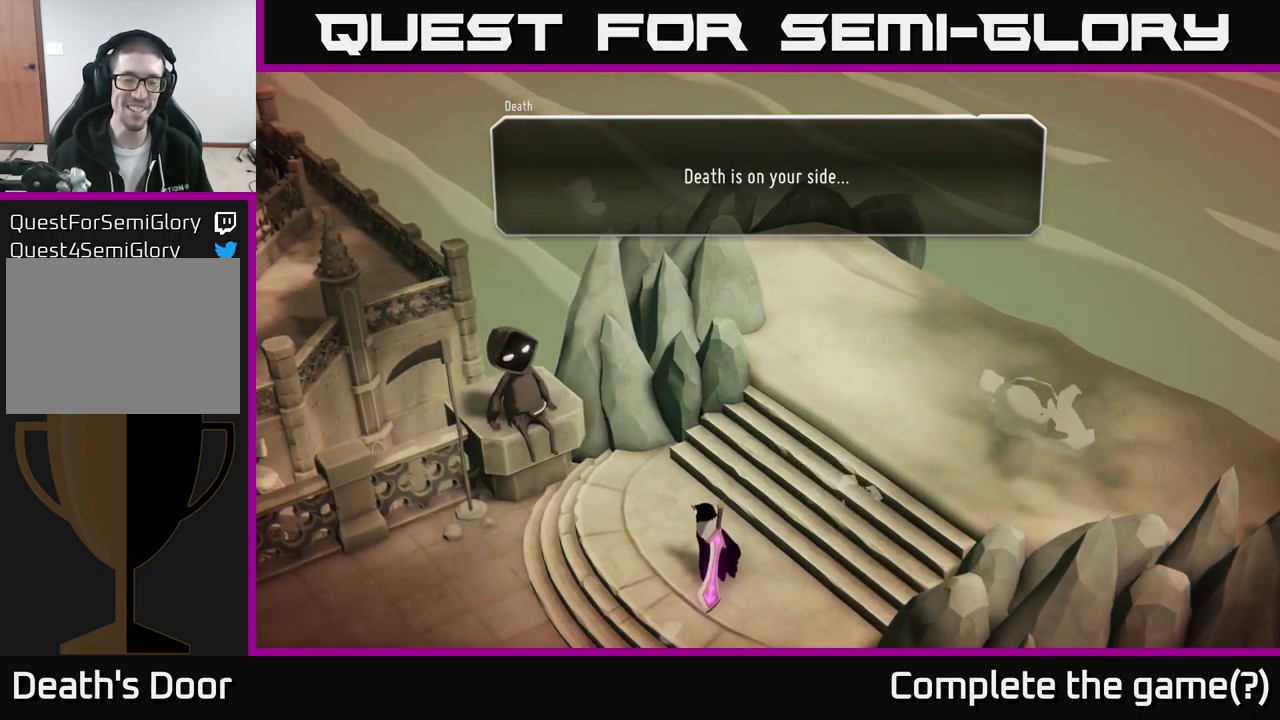
{"buttons": [], "left_stick": "center", "right_stick": "center", "events": [[317, "A", "down"], [417, "A", "up"]]}
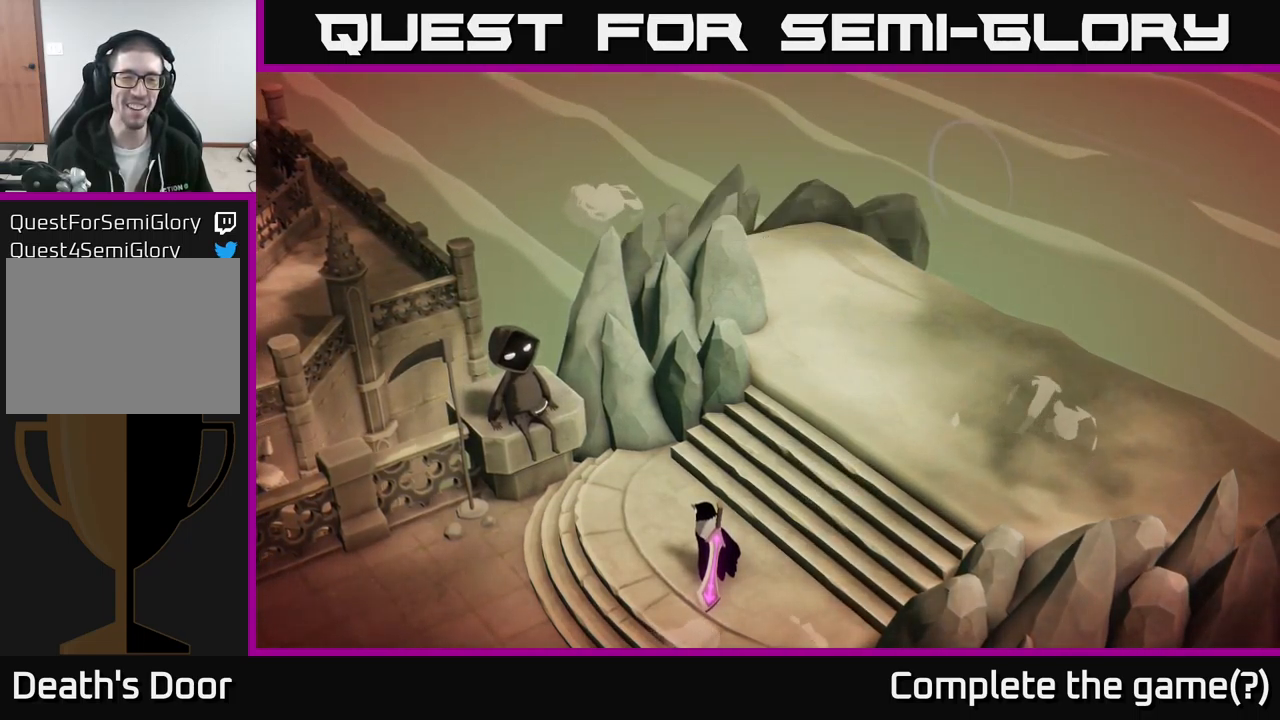
{"buttons": [], "left_stick": "center", "right_stick": "center", "events": []}
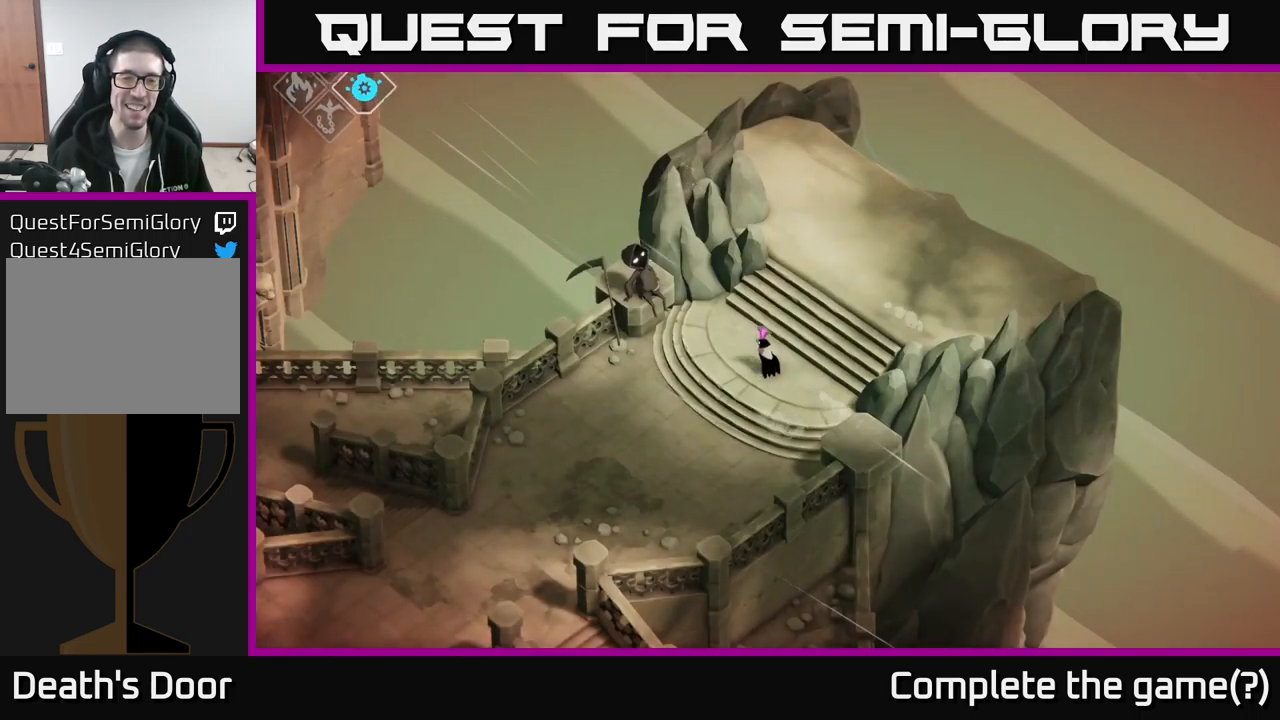
{"buttons": [], "left_stick": "center", "right_stick": "center", "events": [[67, "left_stick", "up-left"], [300, "left_stick", "center"], [367, "left_stick", "right"], [500, "left_stick", "center"]]}
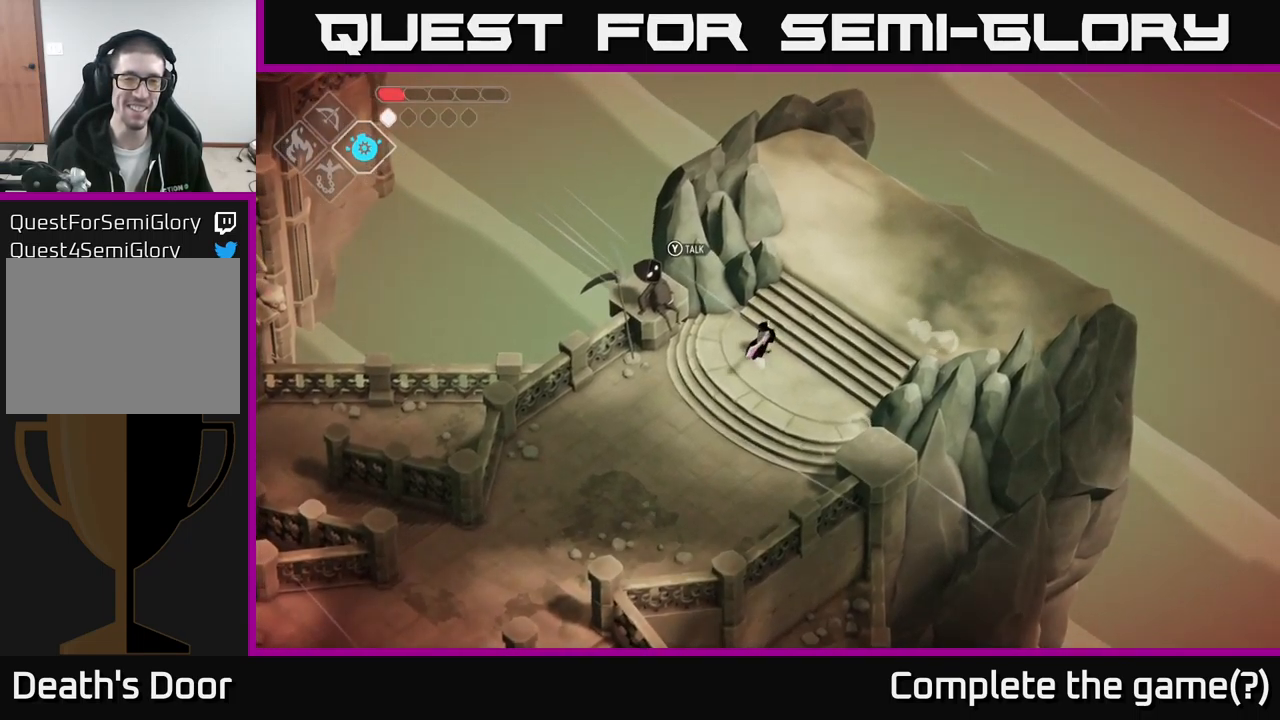
{"buttons": [], "left_stick": "up-left", "right_stick": "center", "events": [[67, "left_stick", "left"], [267, "left_stick", "center"], [467, "left_stick", "up-left"]]}
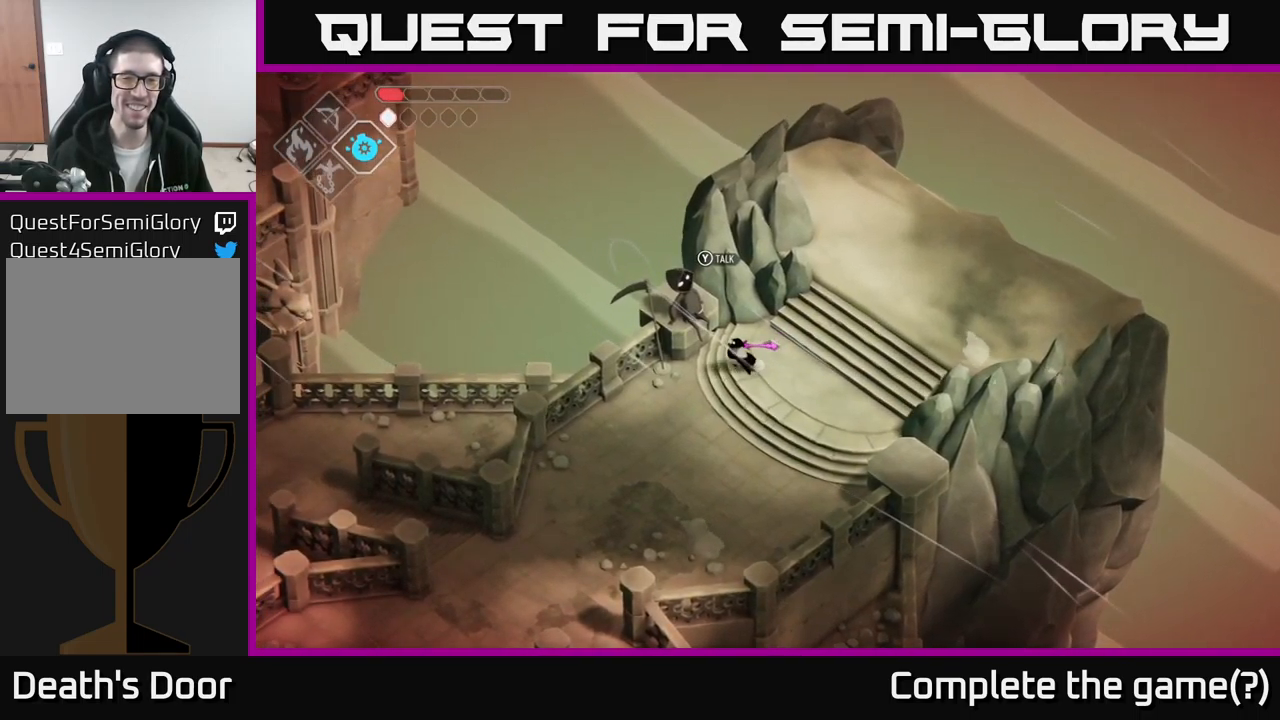
{"buttons": [], "left_stick": "center", "right_stick": "center", "events": [[100, "left_stick", "center"]]}
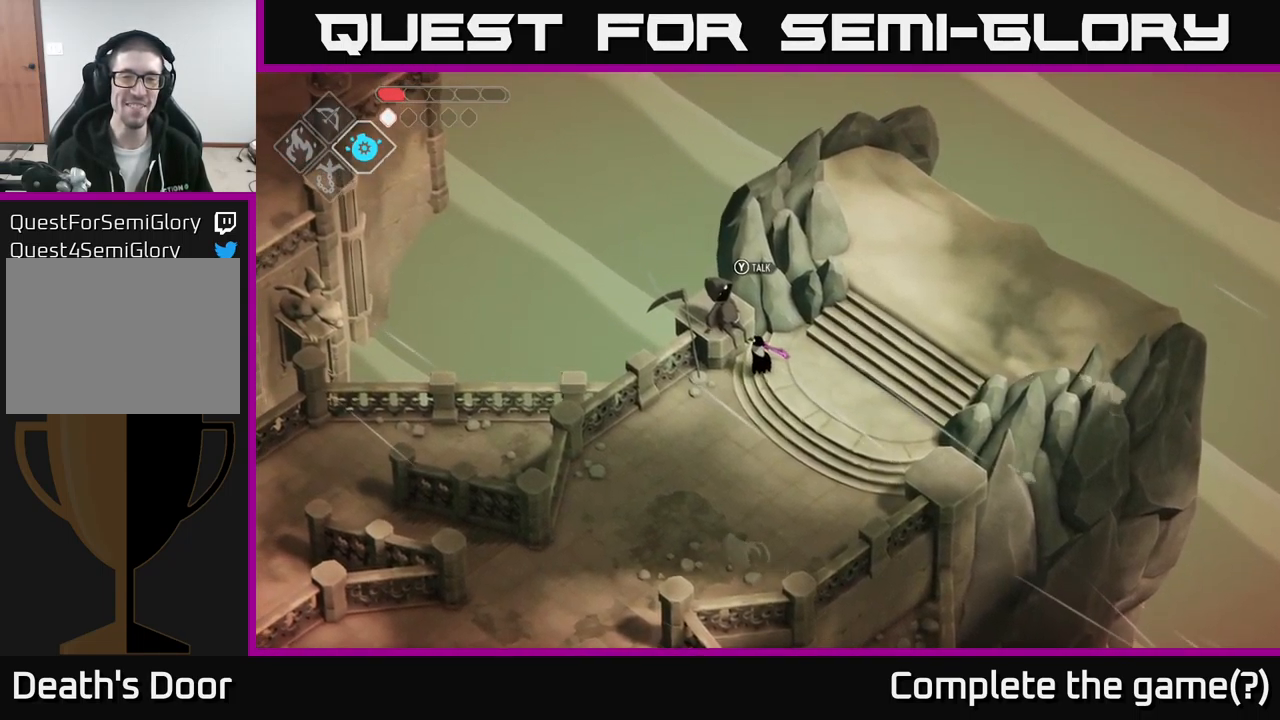
{"buttons": ["Y"], "left_stick": "center", "right_stick": "center", "events": [[484, "Y", "down"]]}
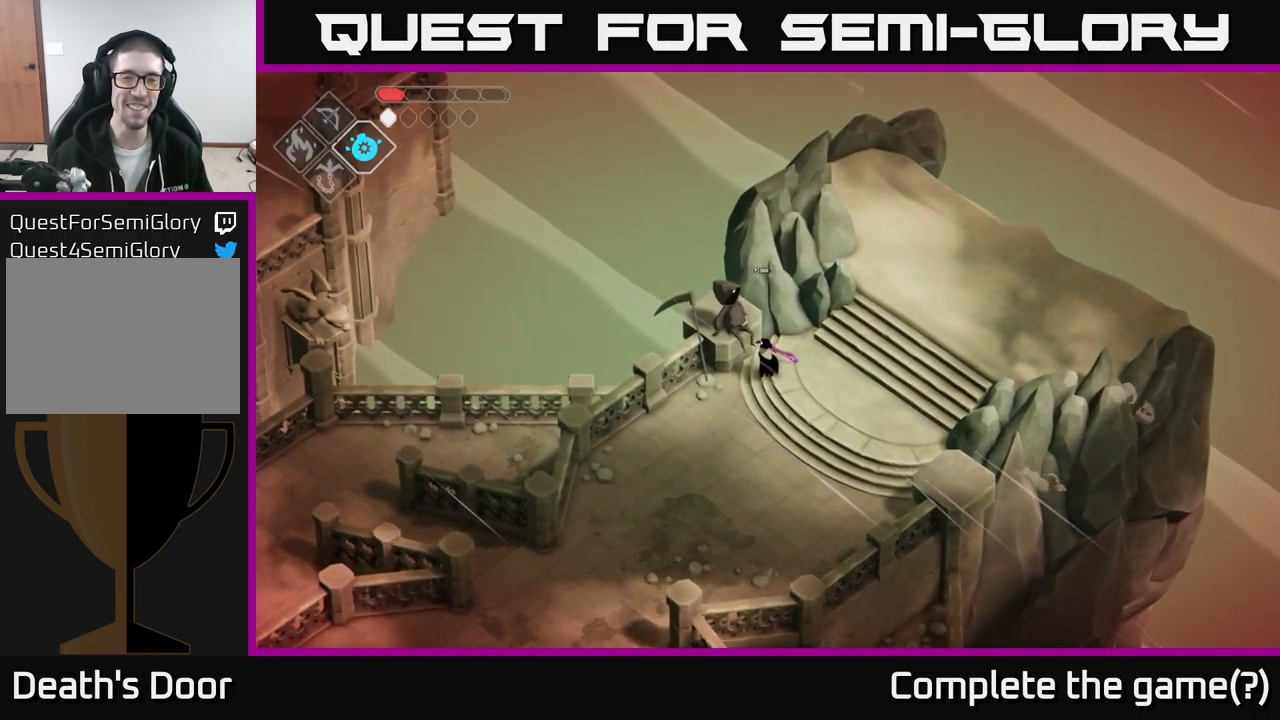
{"buttons": [], "left_stick": "center", "right_stick": "center", "events": [[84, "Y", "up"]]}
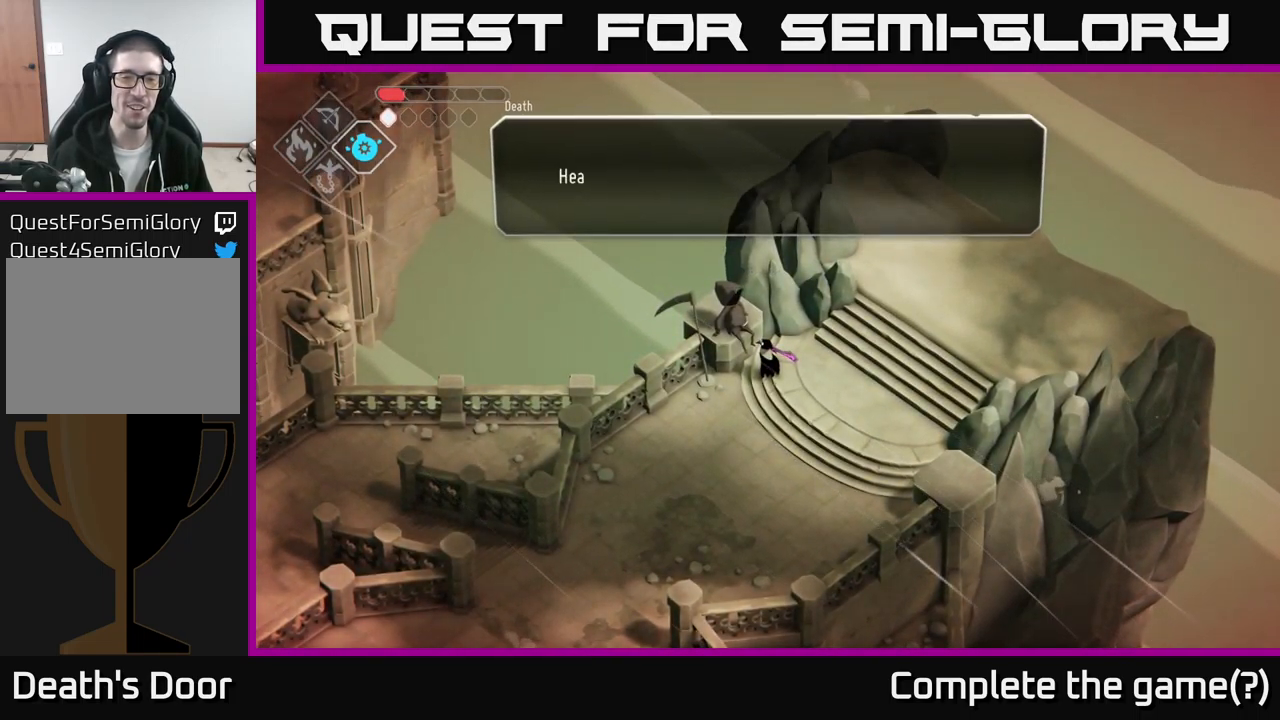
{"buttons": [], "left_stick": "center", "right_stick": "center", "events": []}
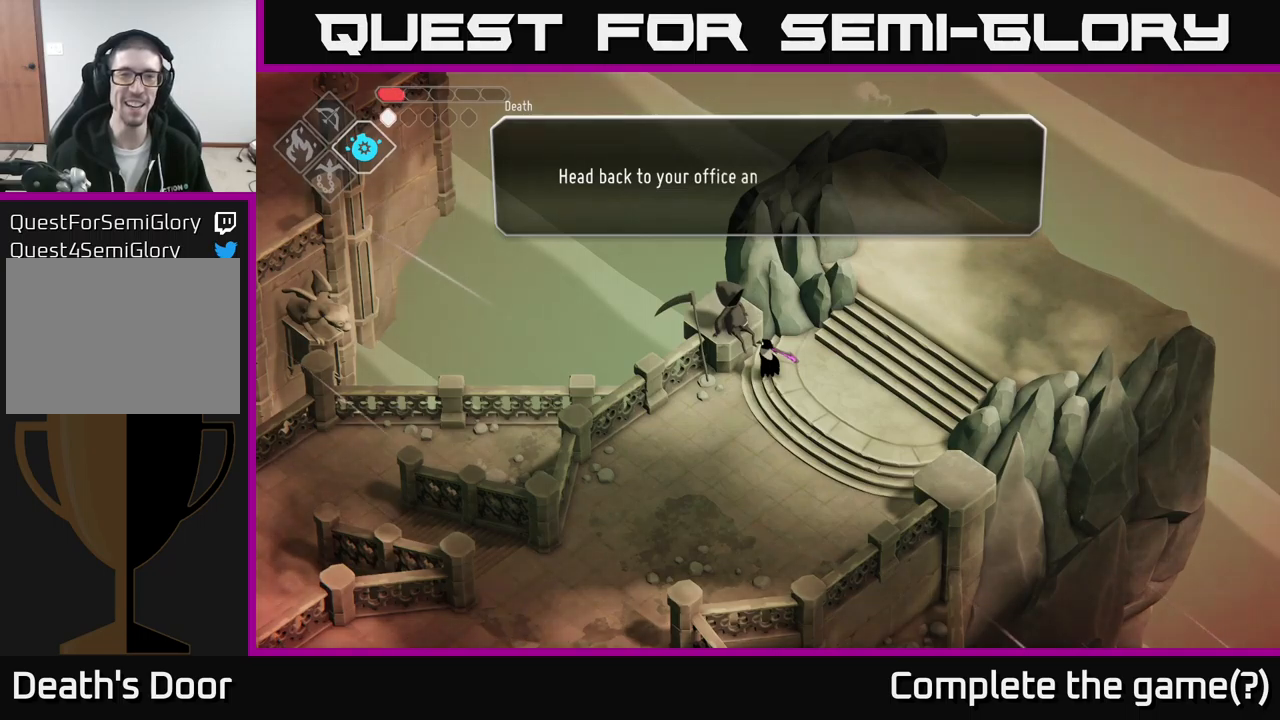
{"buttons": [], "left_stick": "center", "right_stick": "center", "events": []}
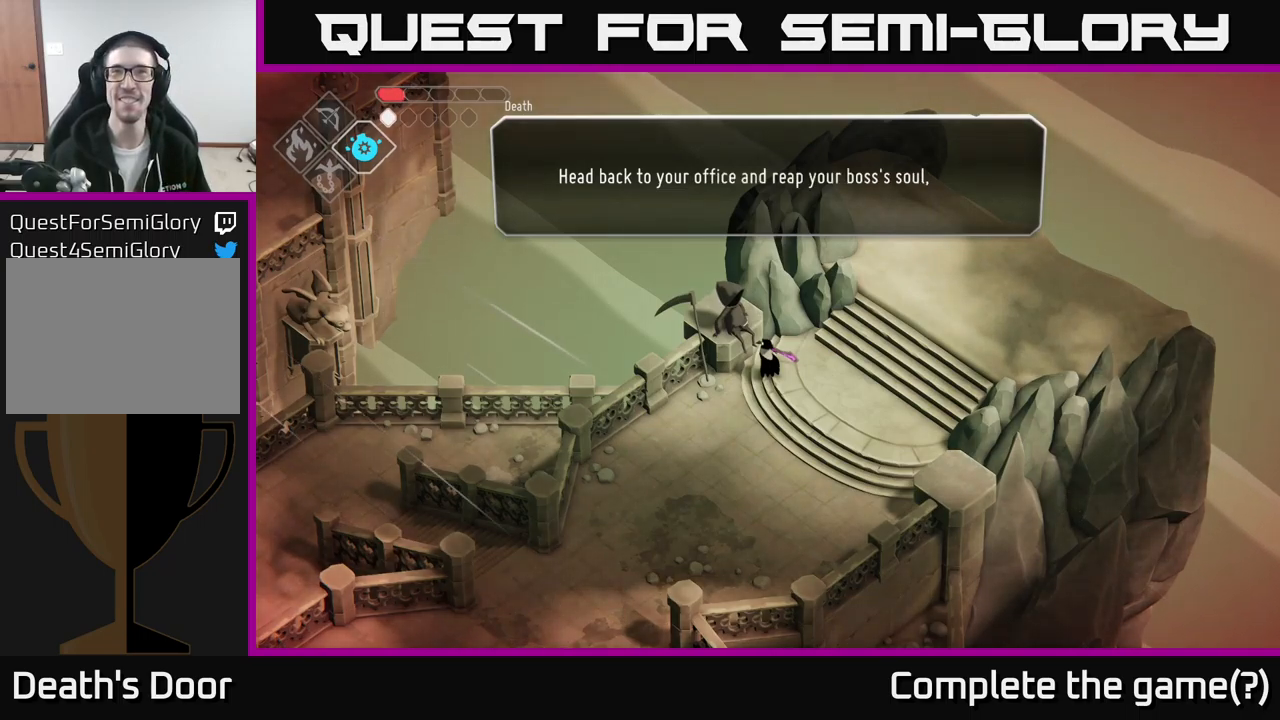
{"buttons": ["A"], "left_stick": "center", "right_stick": "center", "events": [[500, "A", "down"]]}
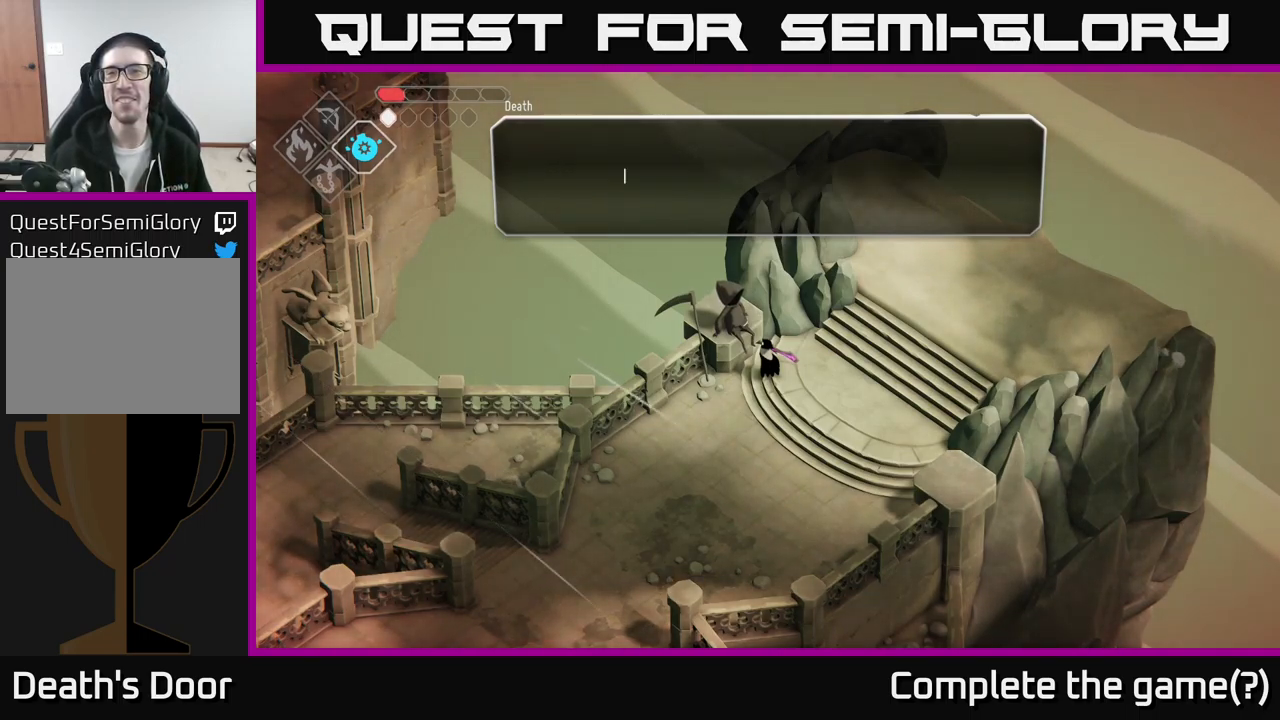
{"buttons": [], "left_stick": "center", "right_stick": "center", "events": [[84, "A", "up"]]}
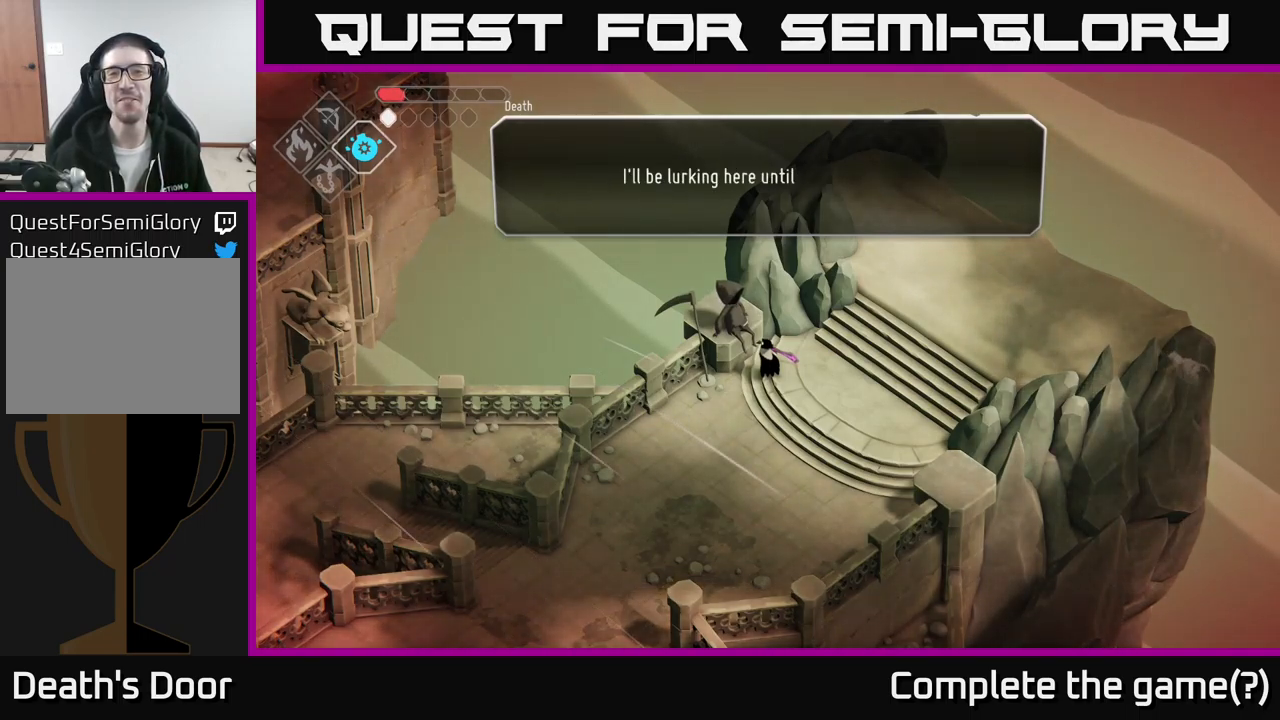
{"buttons": [], "left_stick": "center", "right_stick": "center", "events": []}
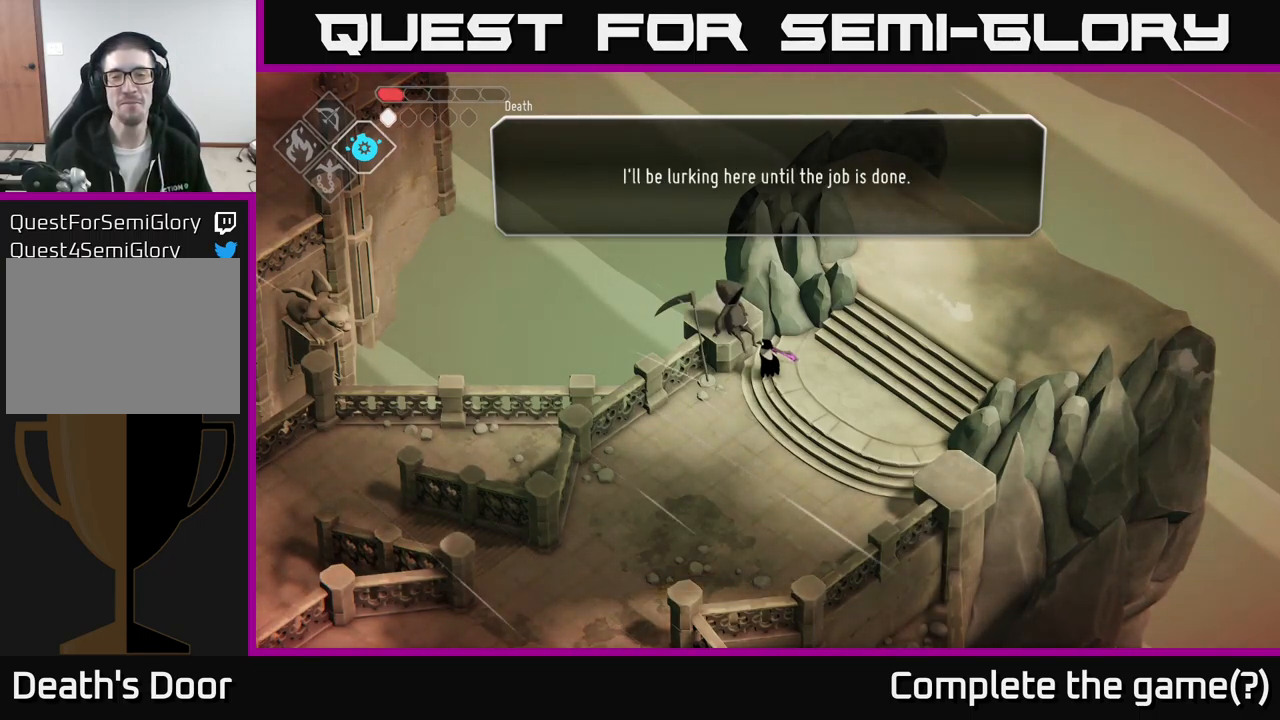
{"buttons": [], "left_stick": "center", "right_stick": "center", "events": [[217, "A", "down"], [284, "A", "up"]]}
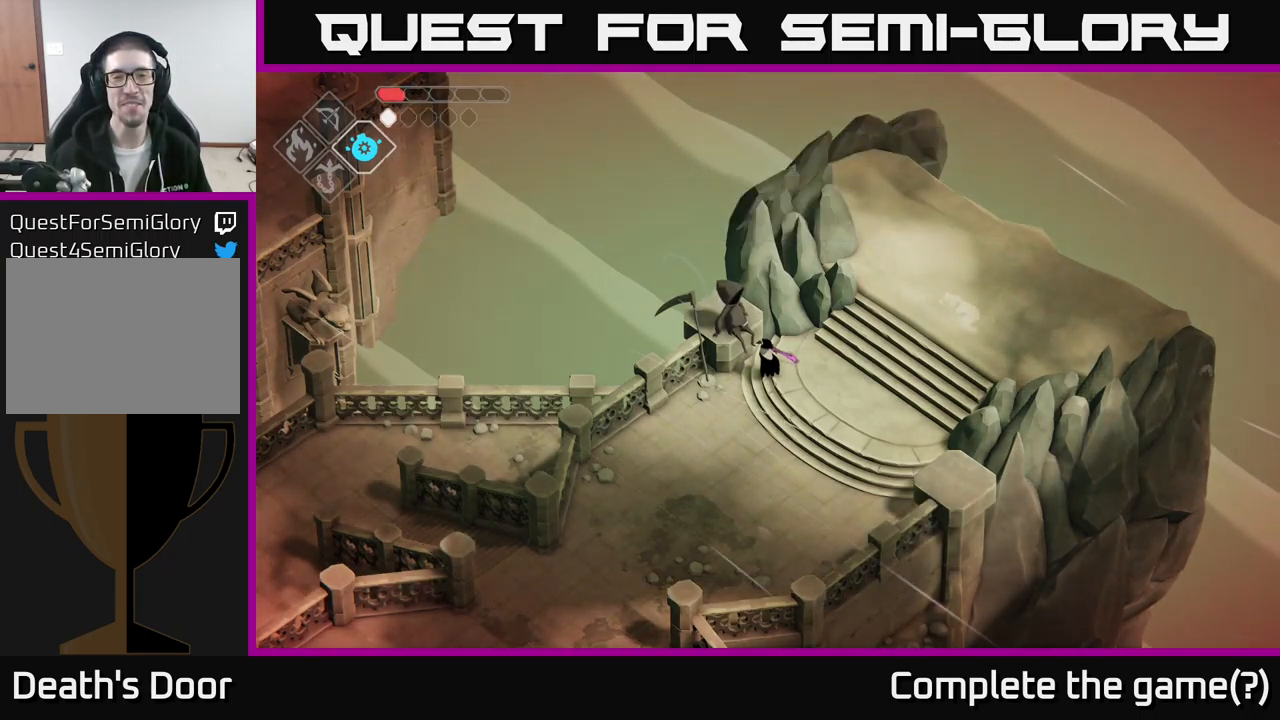
{"buttons": [], "left_stick": "right", "right_stick": "center", "events": [[267, "left_stick", "right"]]}
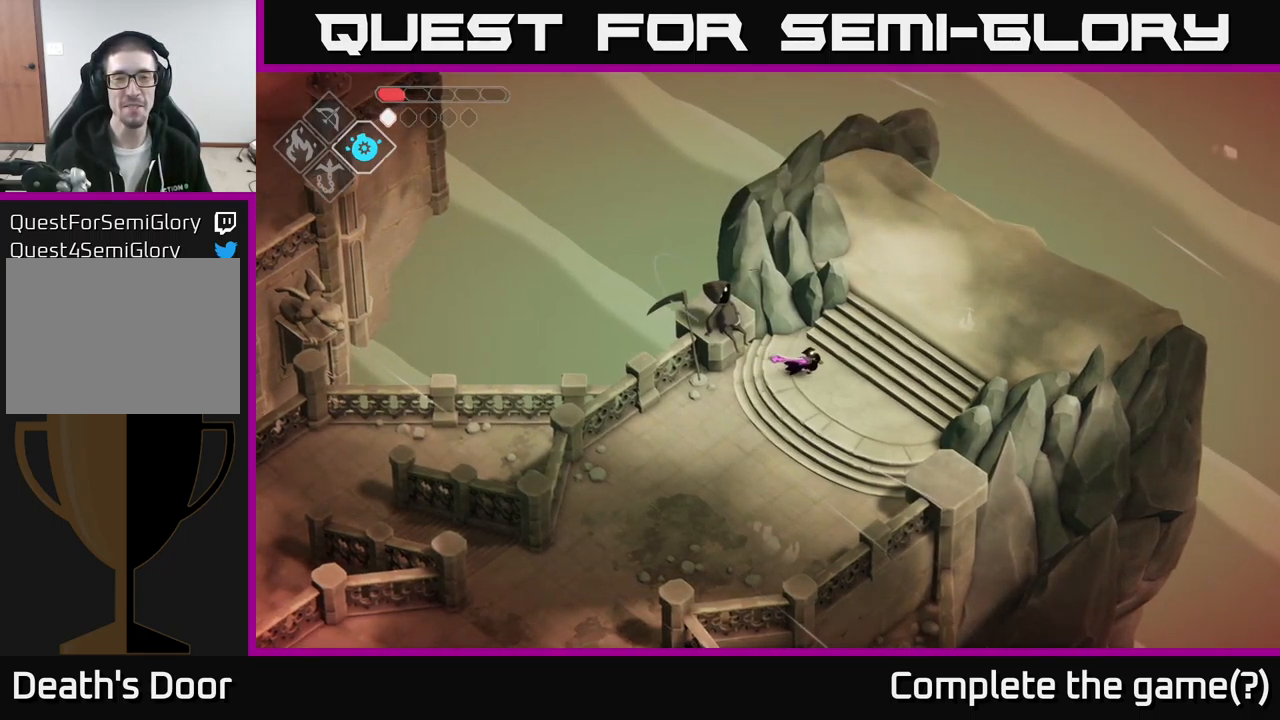
{"buttons": [], "left_stick": "center", "right_stick": "center", "events": [[184, "left_stick", "center"]]}
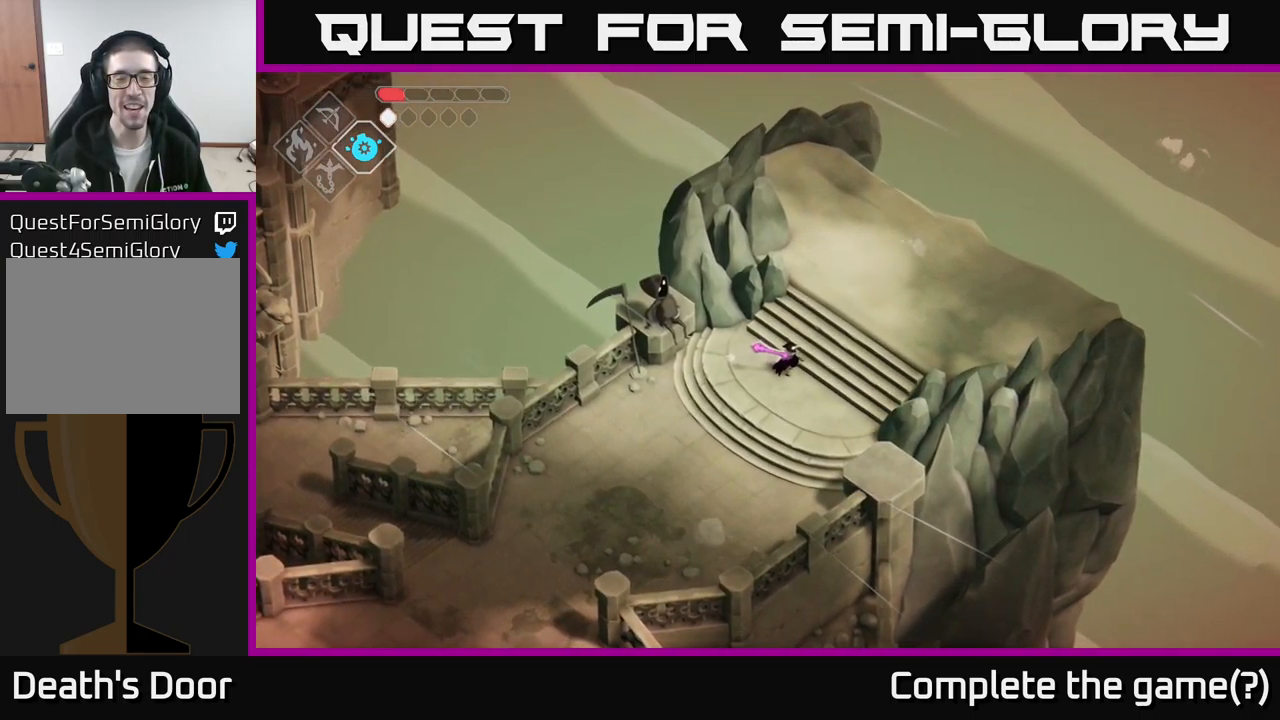
{"buttons": [], "left_stick": "center", "right_stick": "center", "events": []}
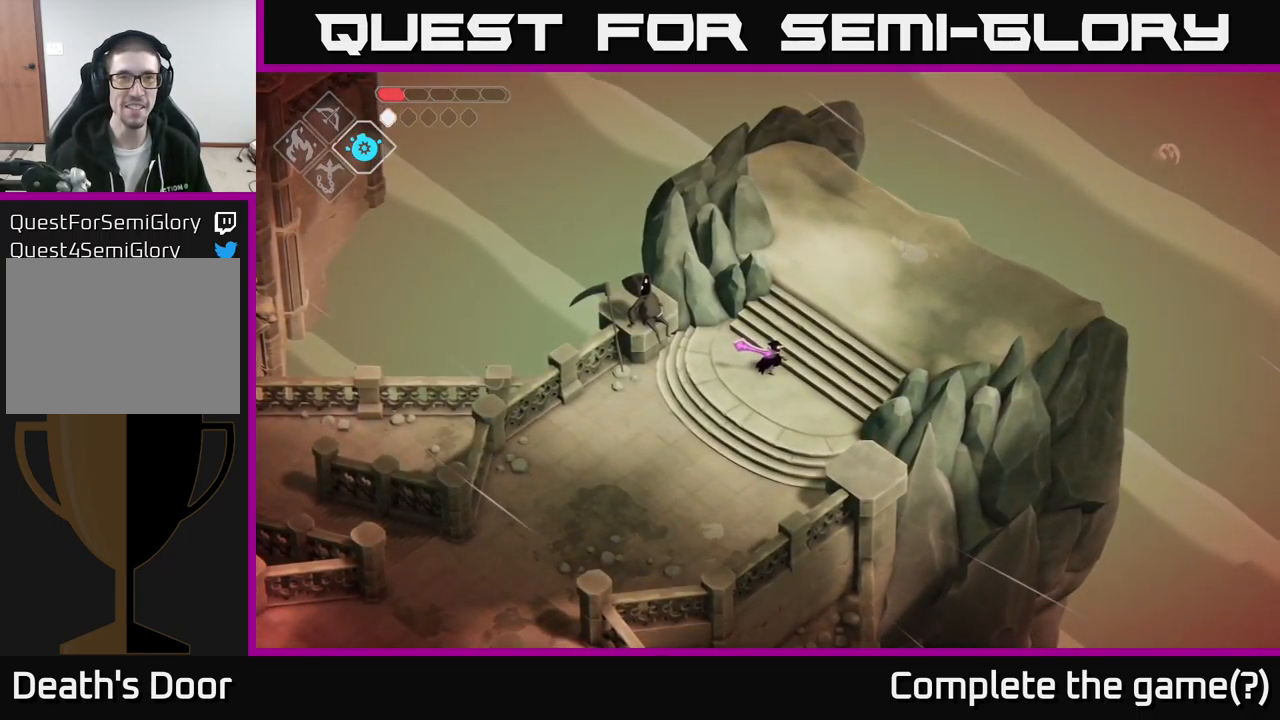
{"buttons": [], "left_stick": "down-left", "right_stick": "center", "events": [[50, "left_stick", "down-left"], [284, "A", "down"], [384, "A", "up"]]}